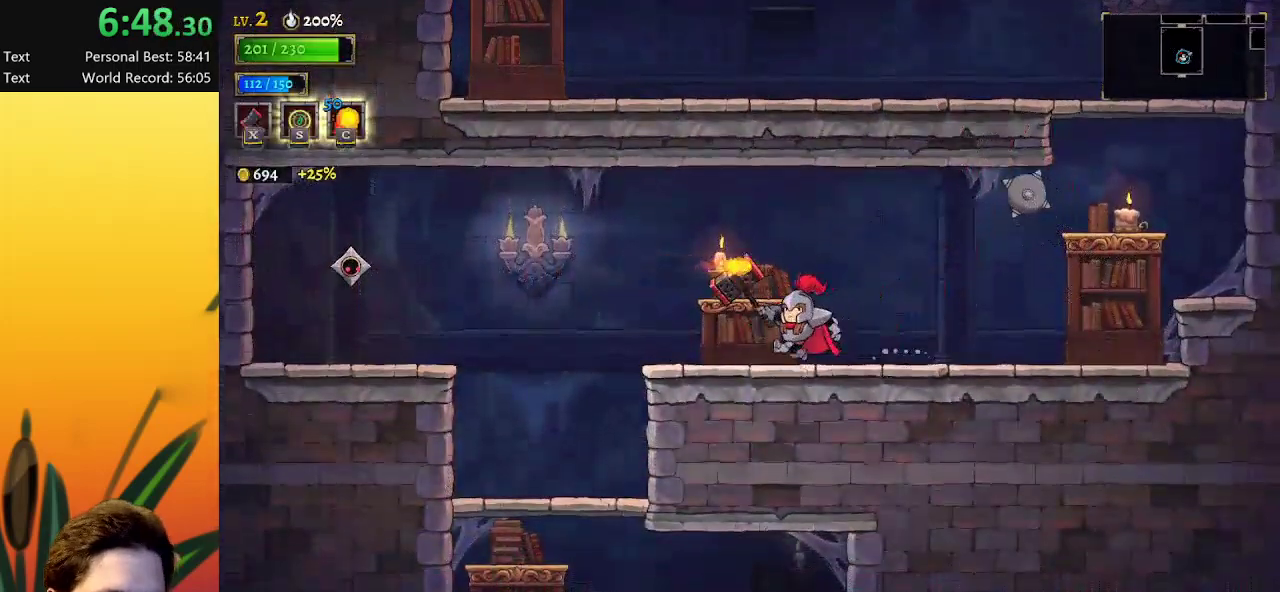
Gameplay with keyboard; each line is a JSON object with the keys held at the frame after it. "events" lists presses ("down") and releases ("up") of "a", "c", "d", "down", "left", "right", "s", "up", "x" and "z" between this image and that frame as [ms after this image, input, new state], when the widget could be followed in between. No other keys are recorded. Mouse input is not recorded.
{"keys": ["down"], "events": [[150, "a", "up"], [283, "left", "up"]]}
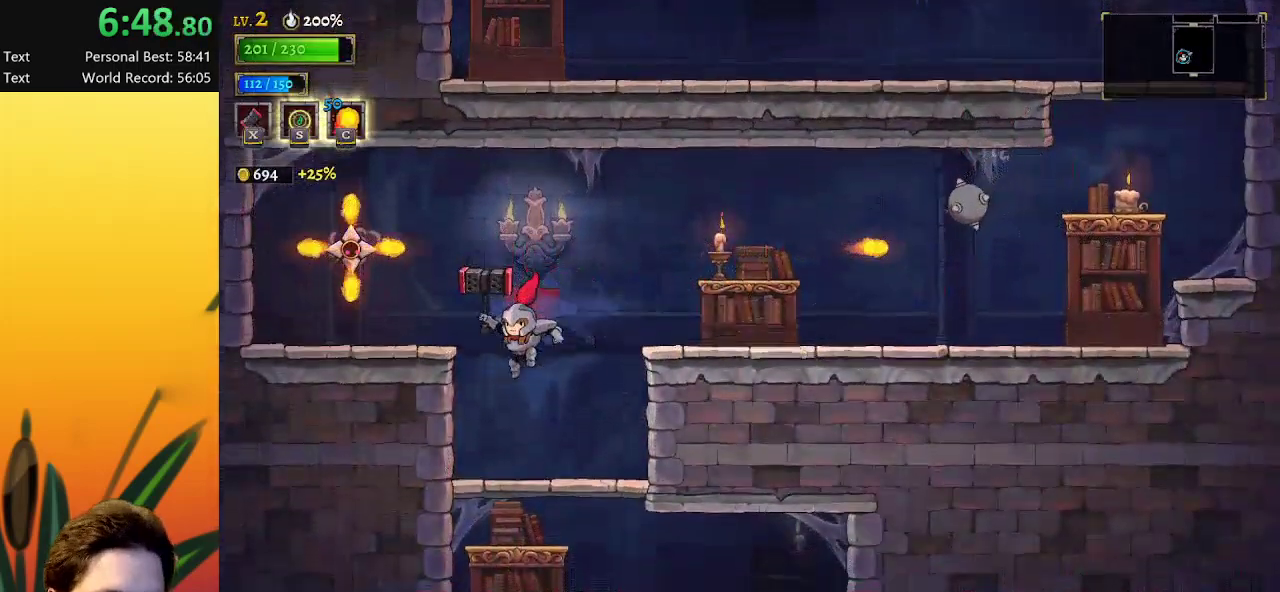
{"keys": ["down", "right"], "events": [[200, "right", "down"]]}
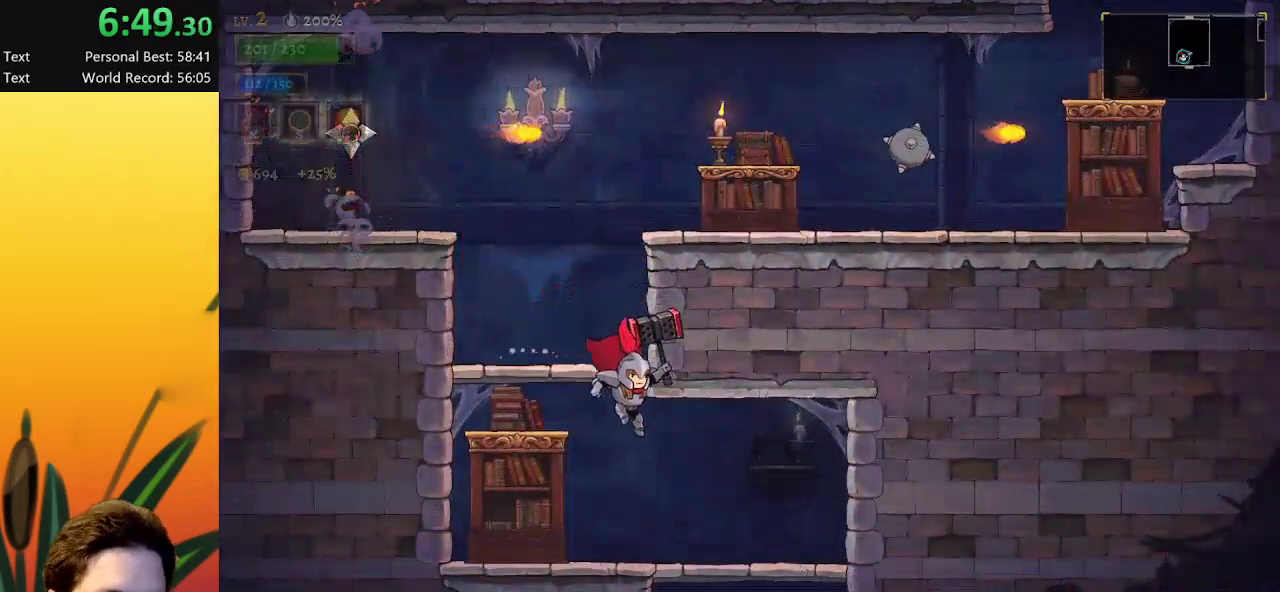
{"keys": ["down"], "events": [[400, "right", "up"]]}
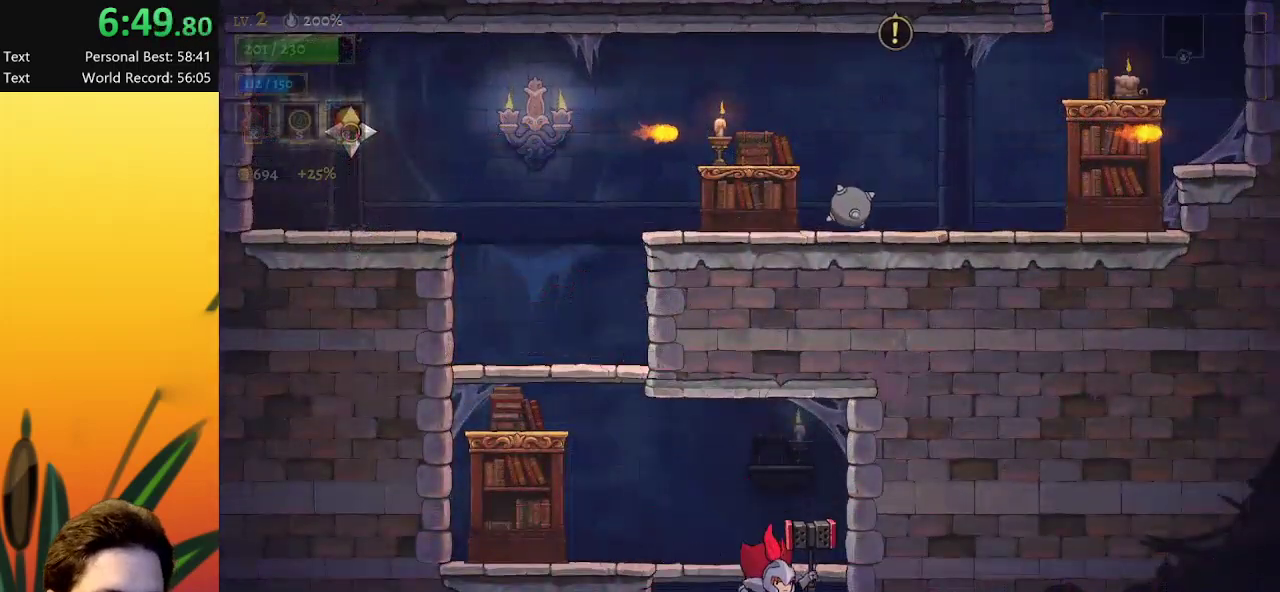
{"keys": [], "events": [[233, "down", "up"]]}
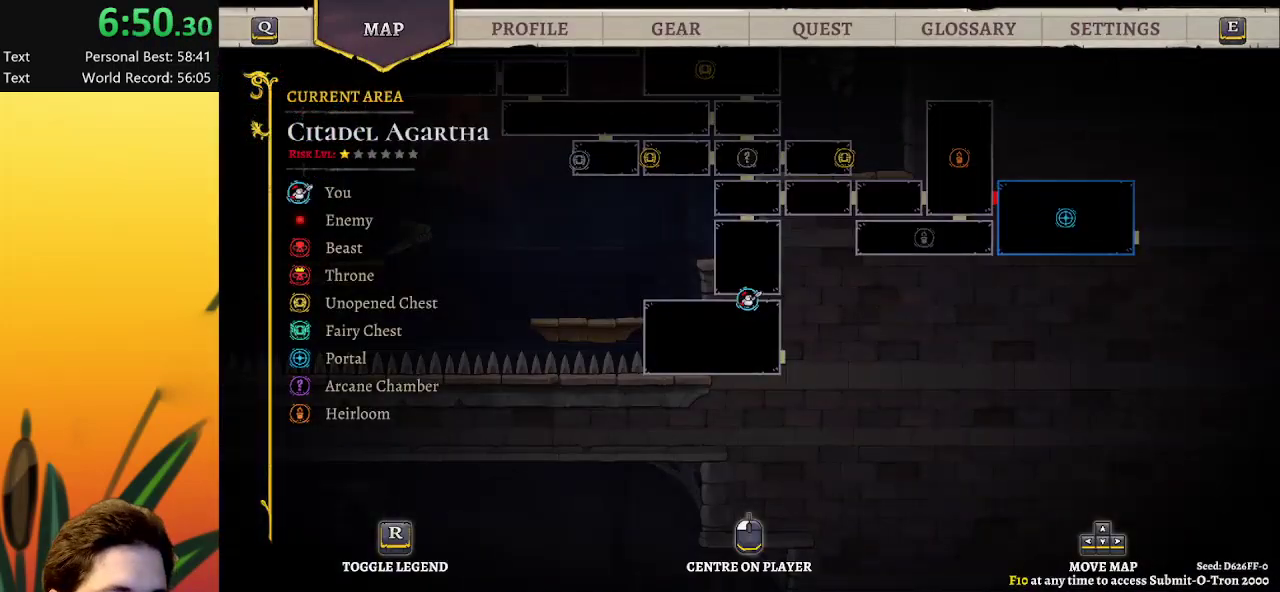
{"keys": [], "events": [[317, "left", "down"], [417, "left", "up"]]}
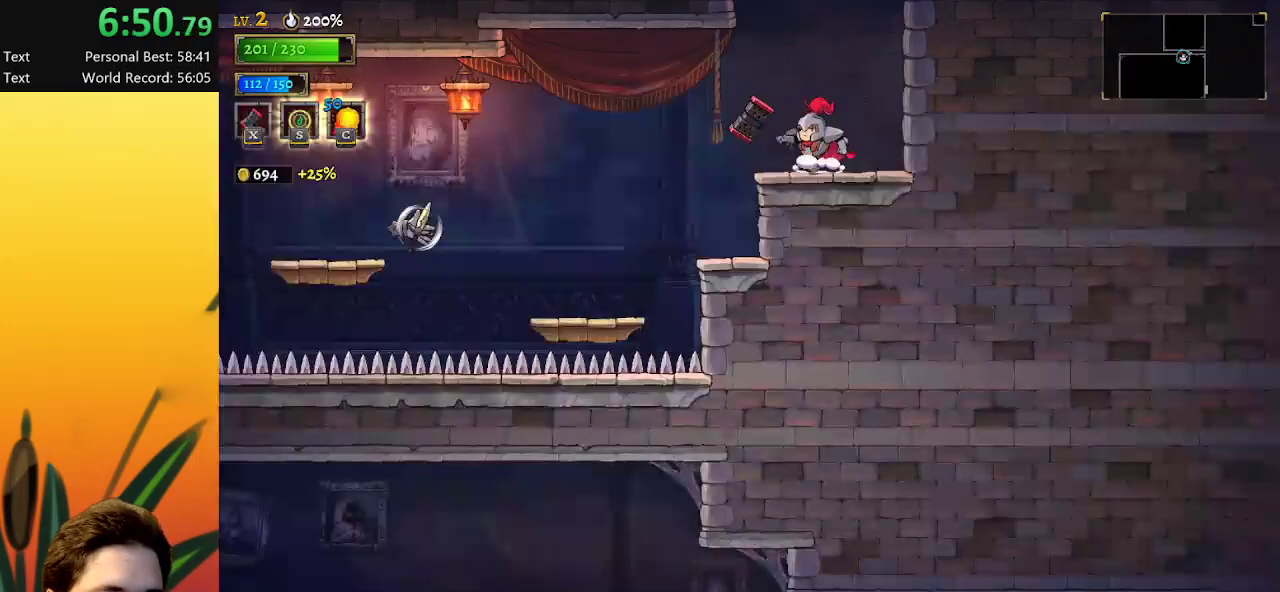
{"keys": [], "events": [[100, "left", "down"], [417, "left", "up"]]}
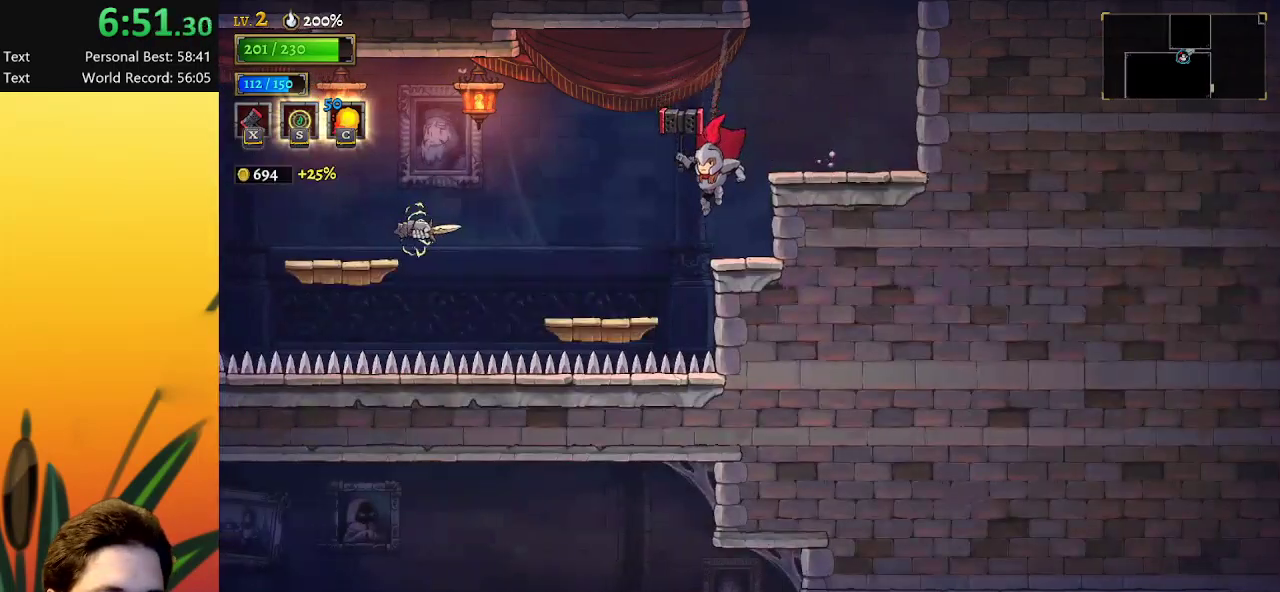
{"keys": ["left"], "events": [[67, "right", "down"], [200, "right", "up"], [300, "left", "down"], [333, "z", "down"], [483, "z", "up"]]}
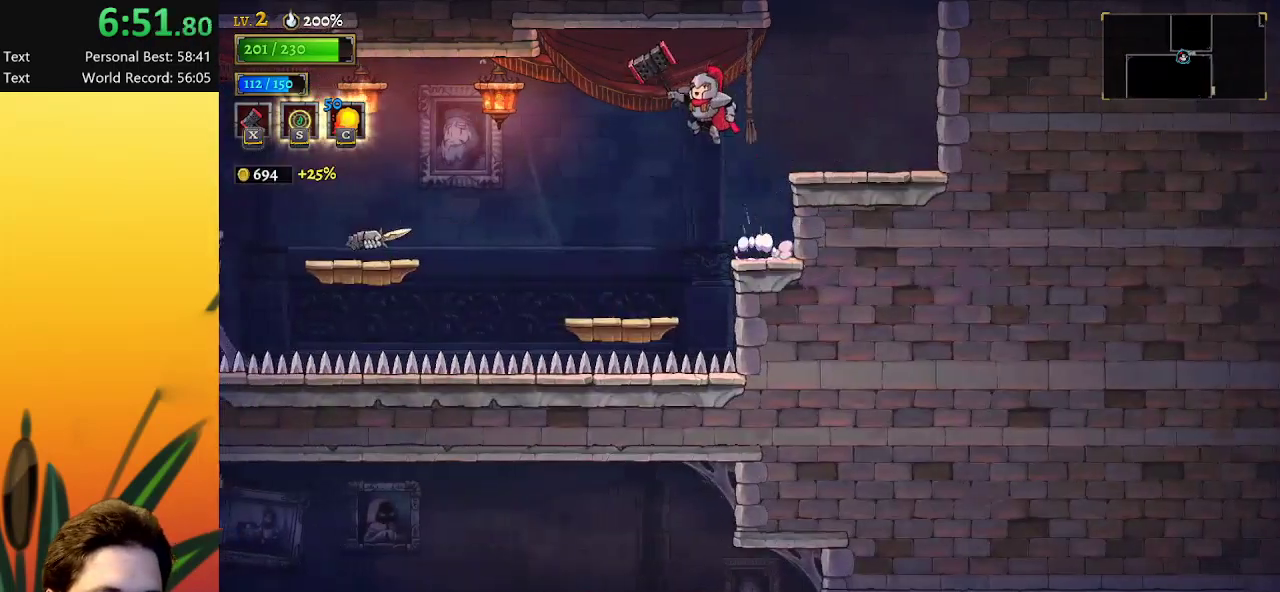
{"keys": ["left"], "events": [[83, "a", "down"], [317, "a", "up"]]}
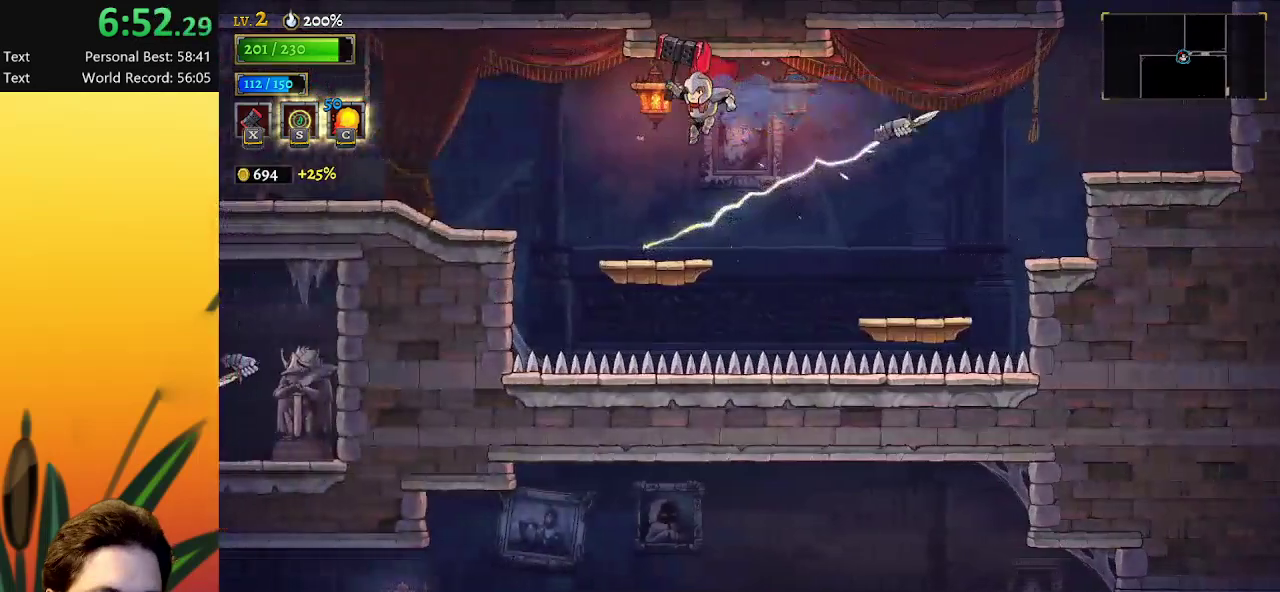
{"keys": ["left", "z"], "events": [[100, "left", "up"], [283, "left", "down"], [433, "z", "down"]]}
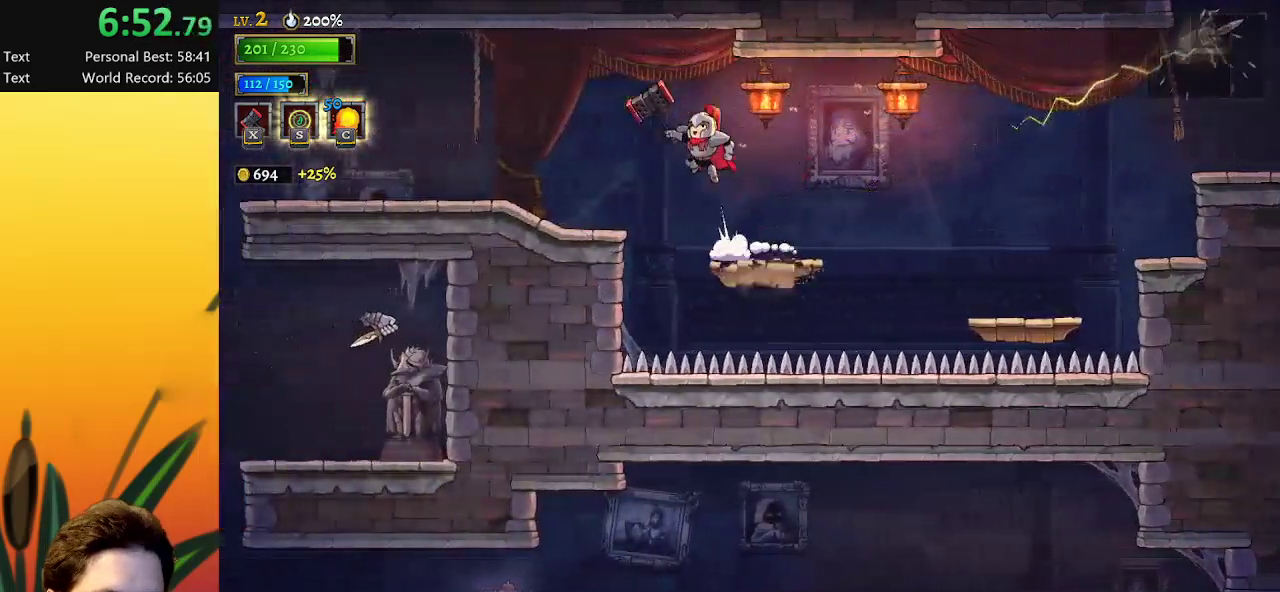
{"keys": ["left"], "events": [[67, "z", "up"], [167, "a", "down"], [350, "a", "up"]]}
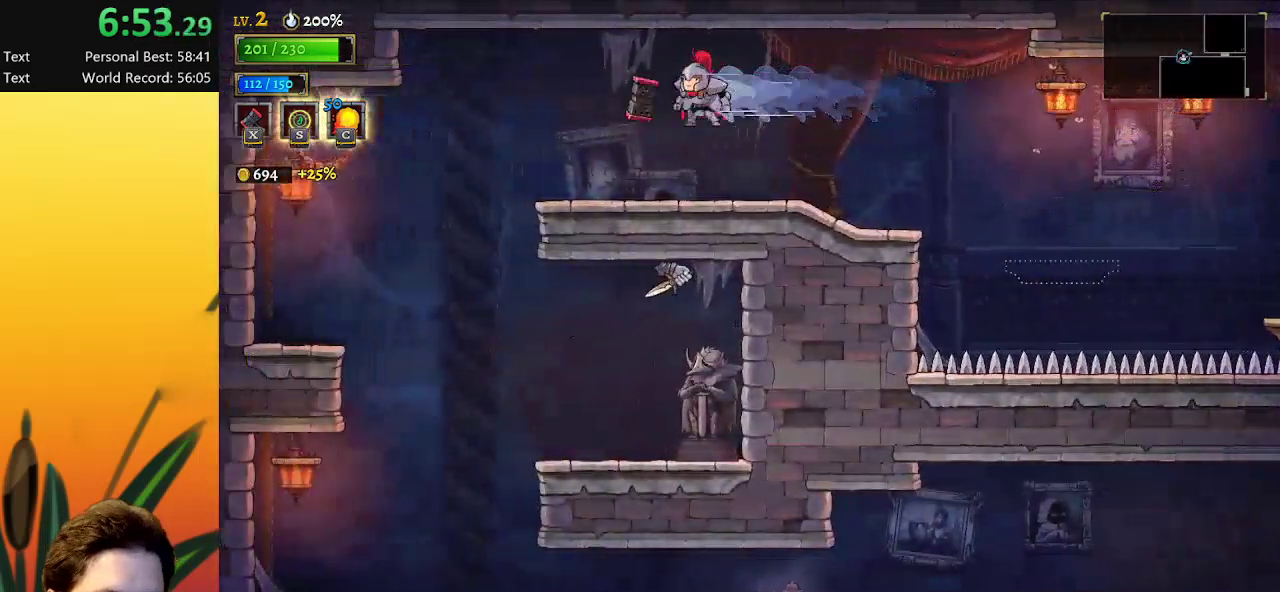
{"keys": ["left"], "events": []}
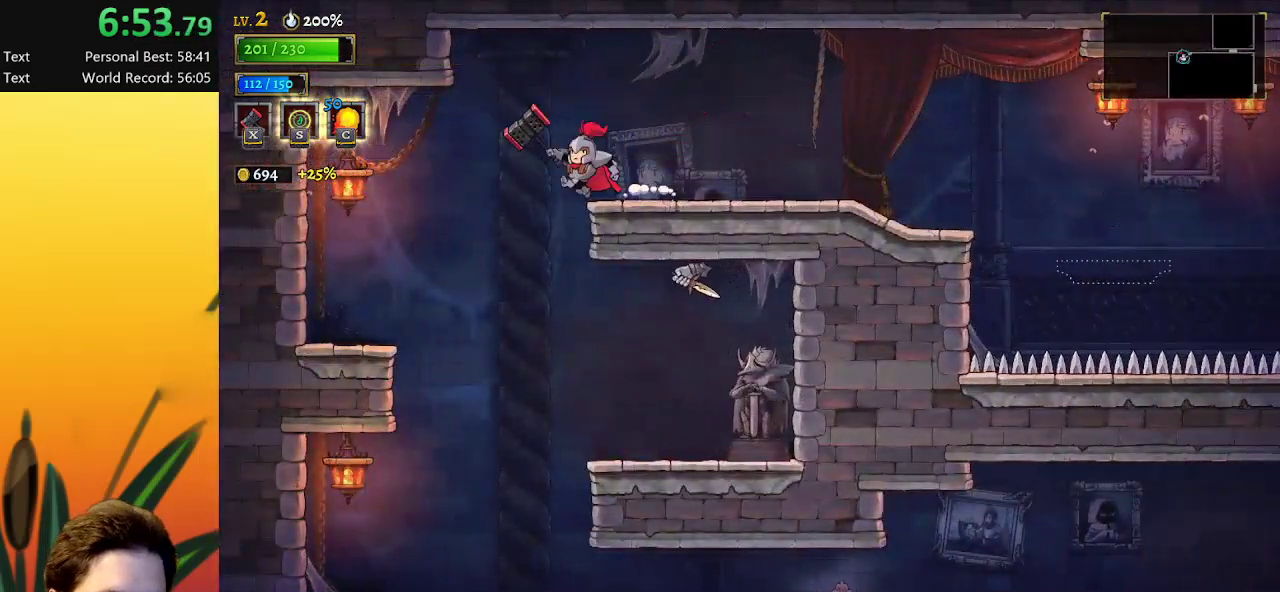
{"keys": [], "events": [[200, "left", "up"]]}
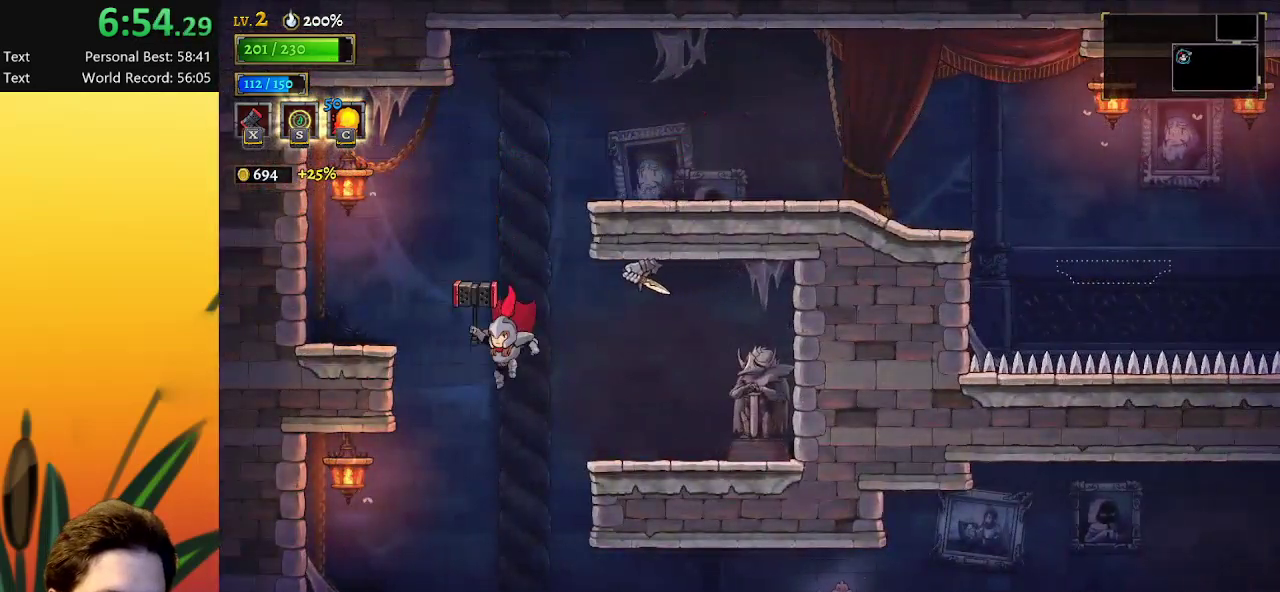
{"keys": [], "events": [[250, "d", "down"], [433, "d", "up"]]}
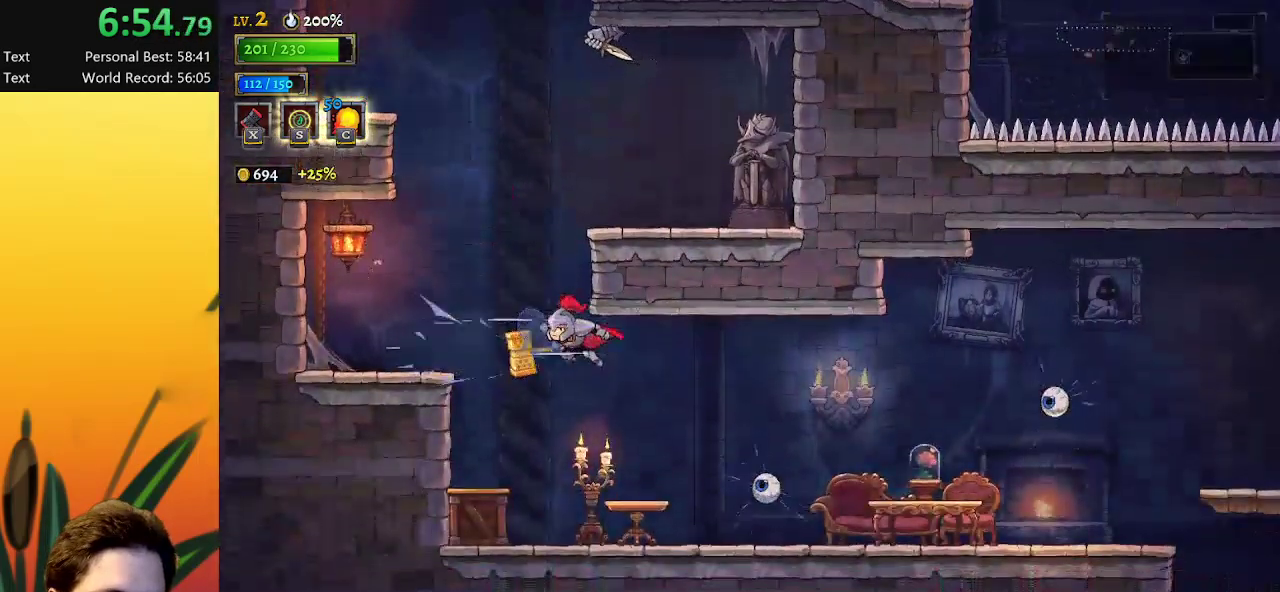
{"keys": [], "events": [[183, "right", "down"], [217, "right", "up"]]}
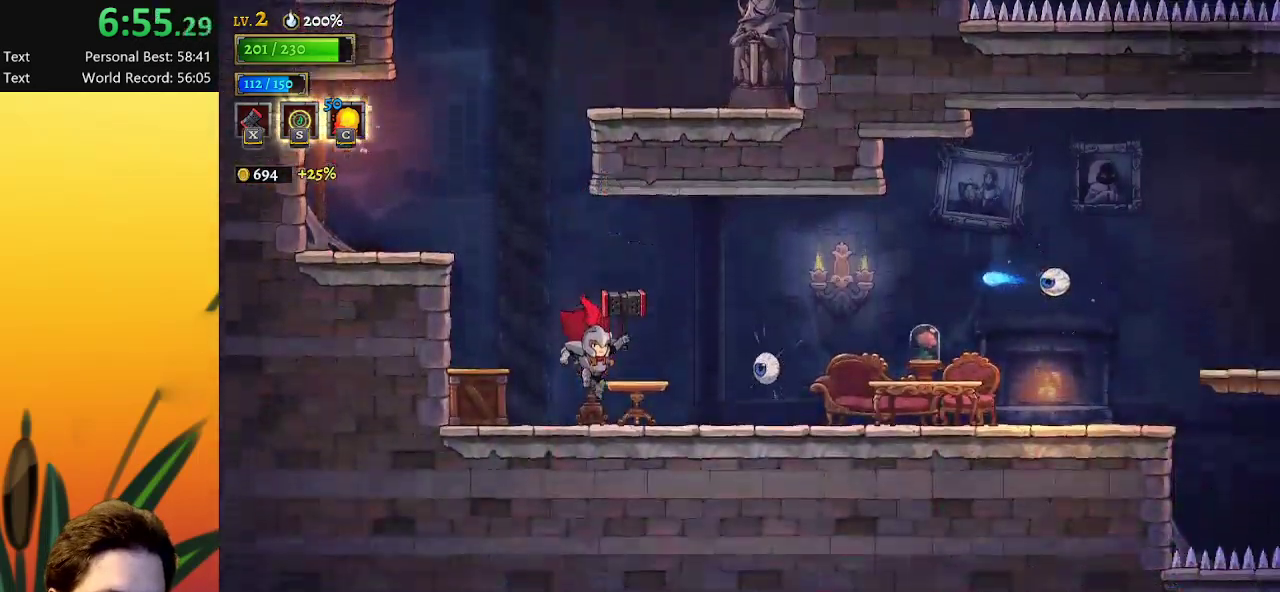
{"keys": ["s"], "events": [[183, "right", "down"], [183, "z", "down"], [383, "z", "up"], [417, "right", "up"], [417, "s", "down"]]}
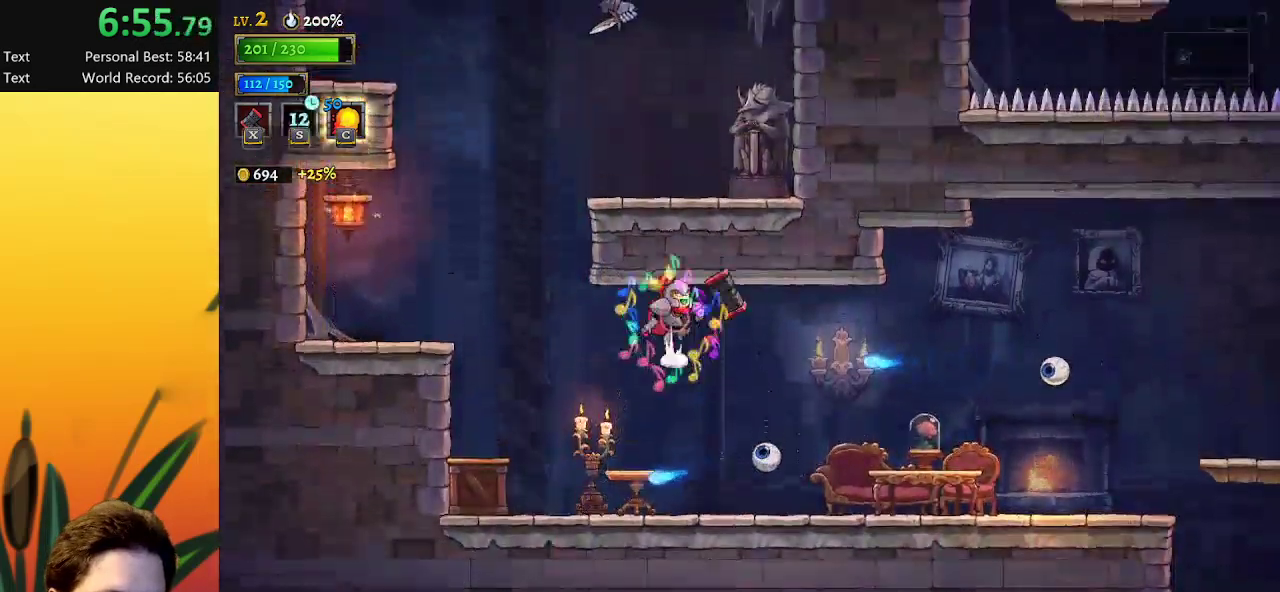
{"keys": [], "events": [[67, "s", "up"]]}
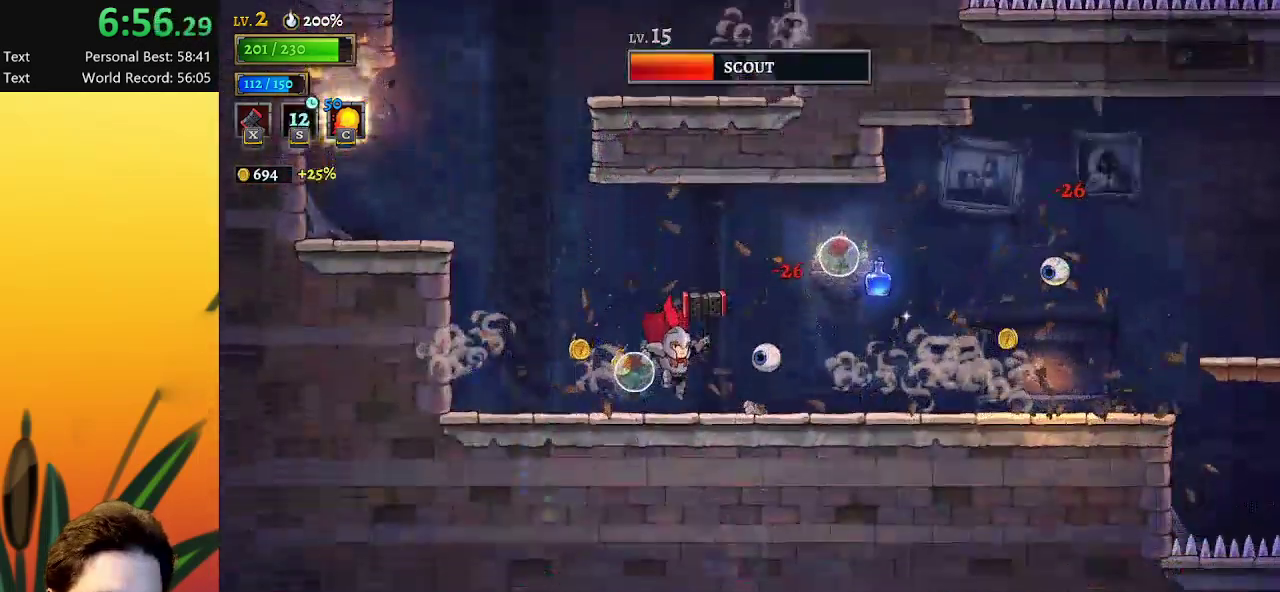
{"keys": ["right"], "events": [[267, "z", "down"], [317, "right", "down"], [450, "z", "up"]]}
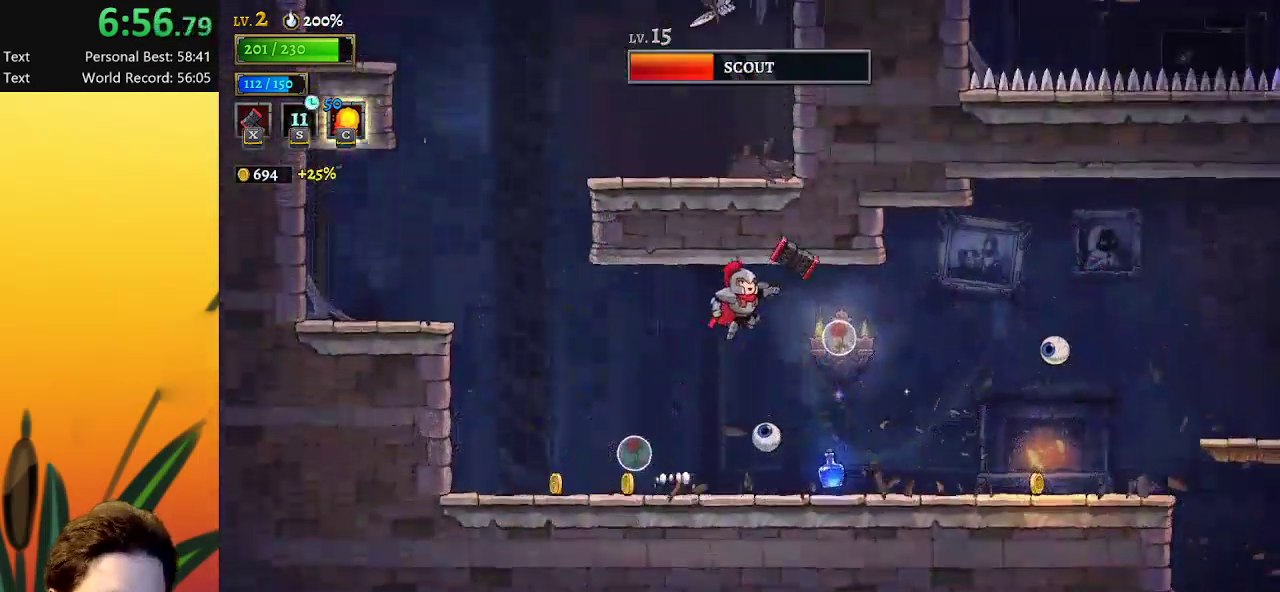
{"keys": [], "events": [[150, "down", "down"], [333, "down", "up"], [383, "right", "up"]]}
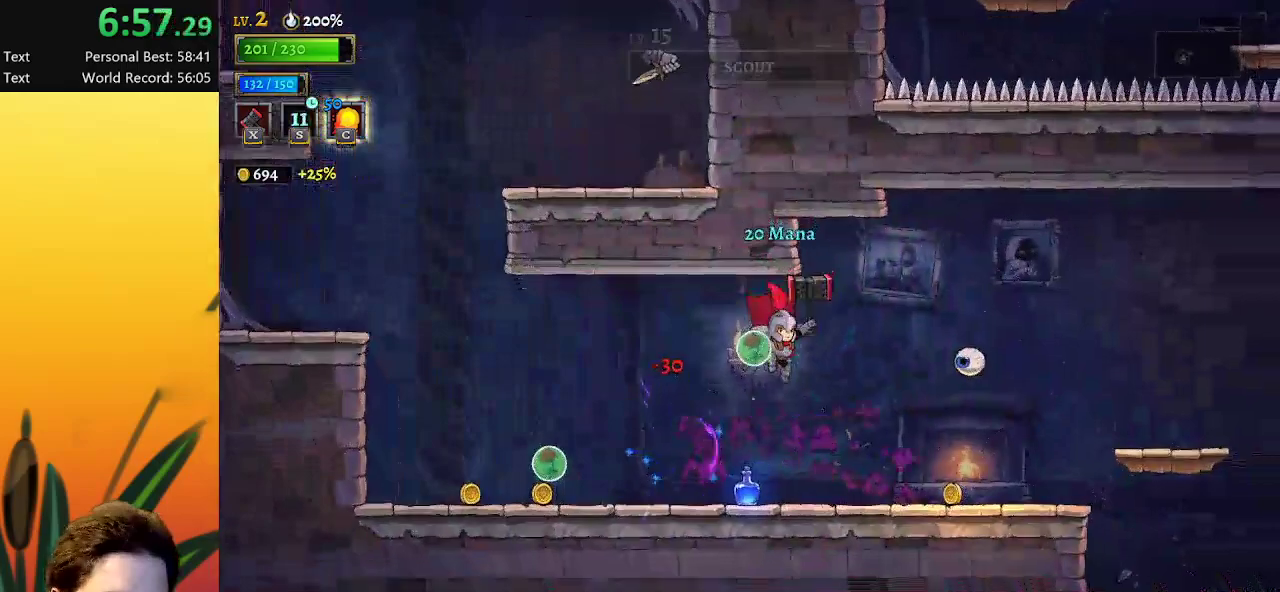
{"keys": ["d", "right"], "events": [[200, "left", "down"], [400, "left", "up"], [433, "right", "down"], [483, "d", "down"]]}
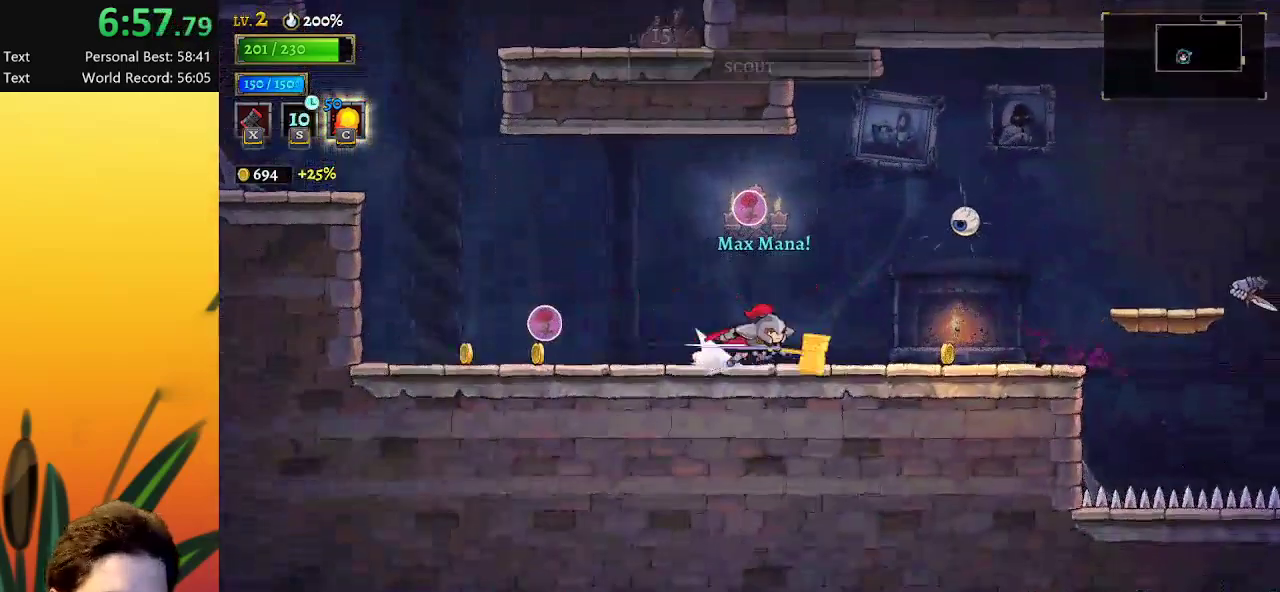
{"keys": ["right"], "events": [[167, "d", "up"]]}
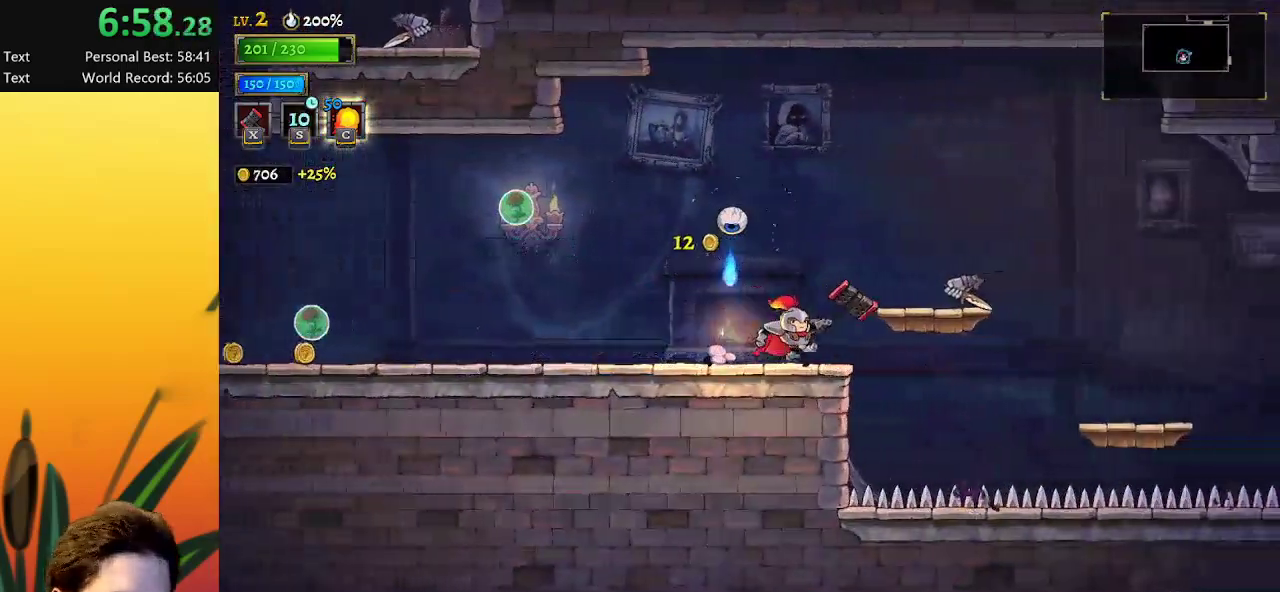
{"keys": ["right"], "events": [[50, "z", "down"], [367, "z", "up"]]}
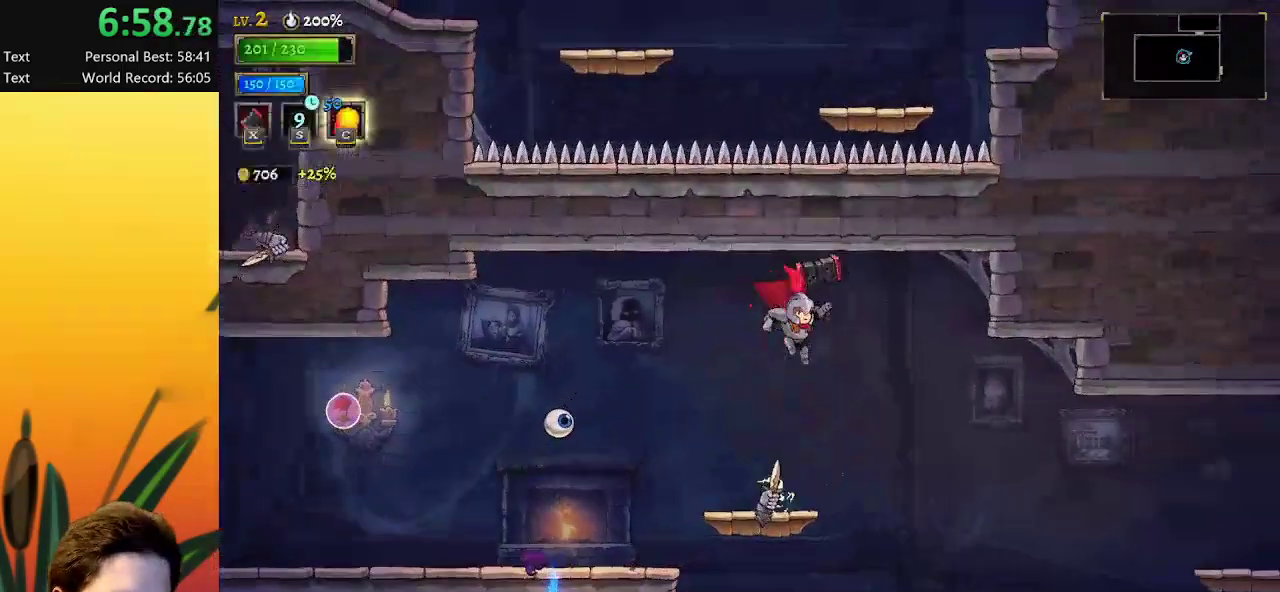
{"keys": ["right"], "events": [[350, "right", "up"], [483, "right", "down"]]}
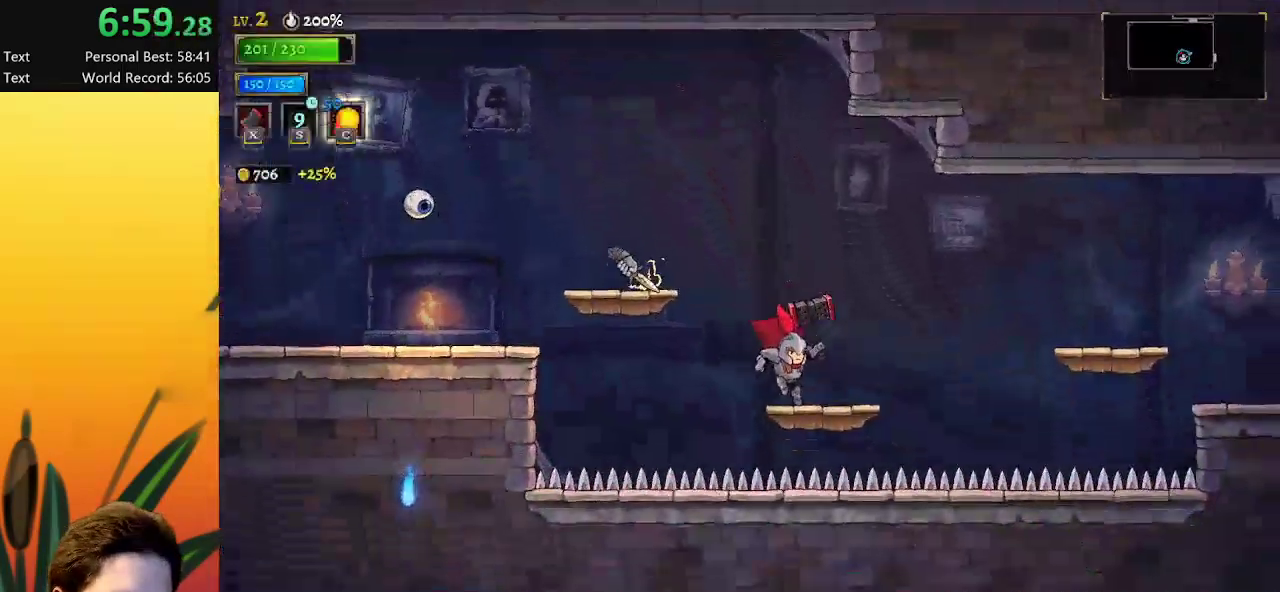
{"keys": ["d", "right"], "events": [[167, "z", "down"], [367, "d", "down"], [400, "z", "up"]]}
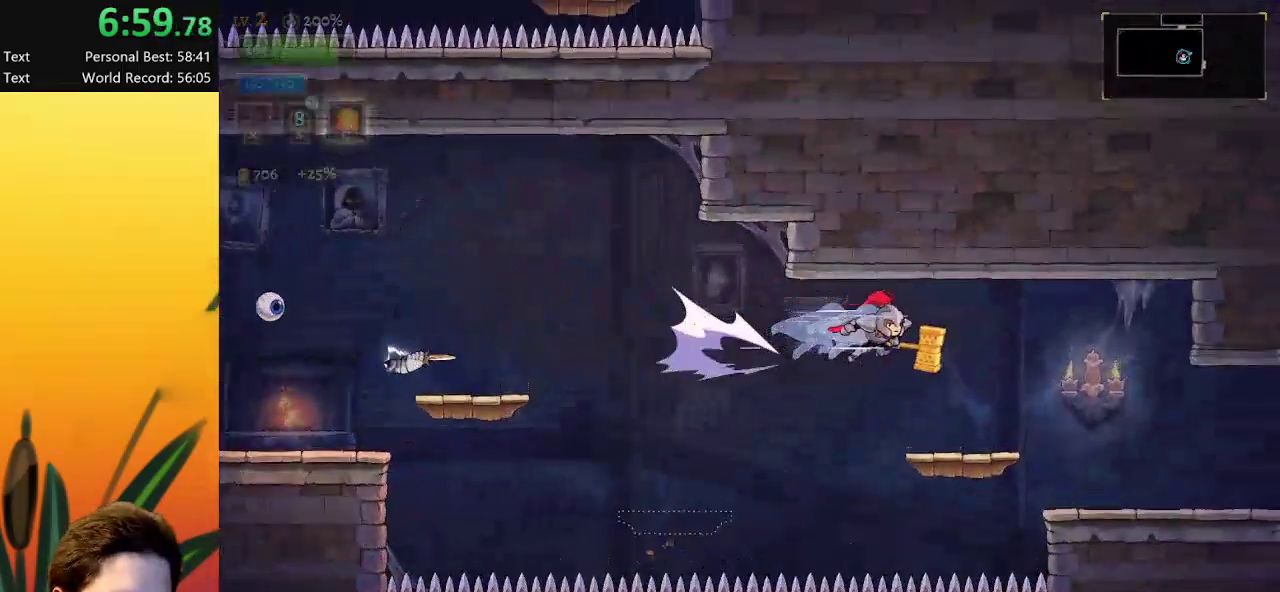
{"keys": ["right"], "events": [[50, "d", "up"]]}
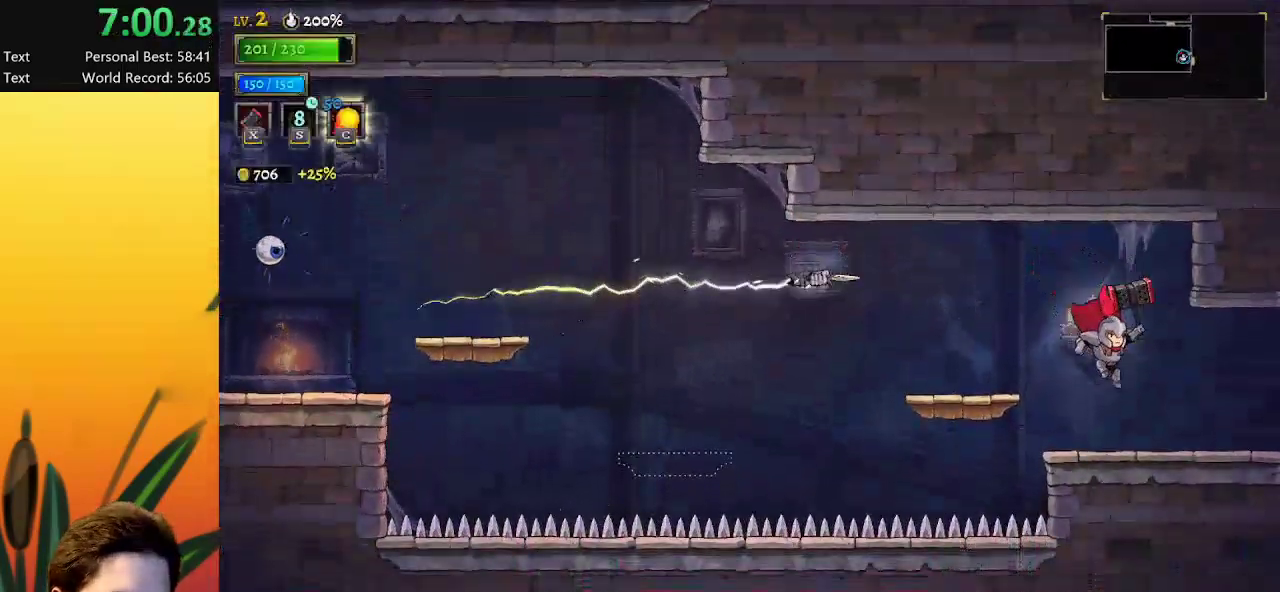
{"keys": ["right"], "events": [[150, "d", "down"], [350, "d", "up"]]}
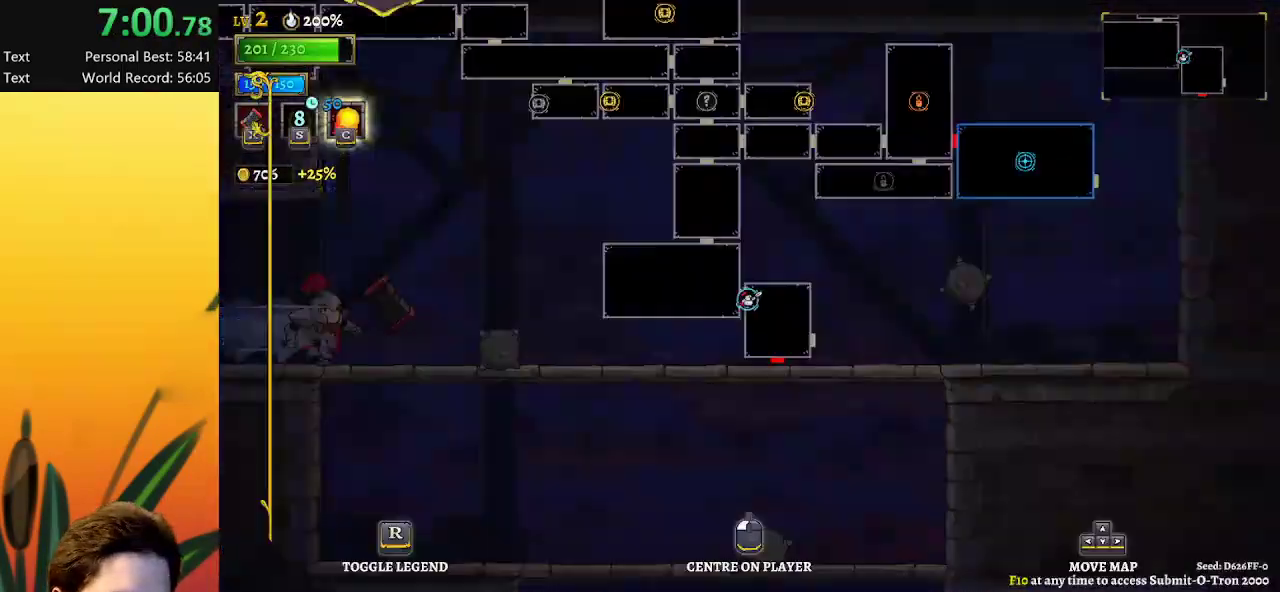
{"keys": [], "events": [[33, "right", "up"]]}
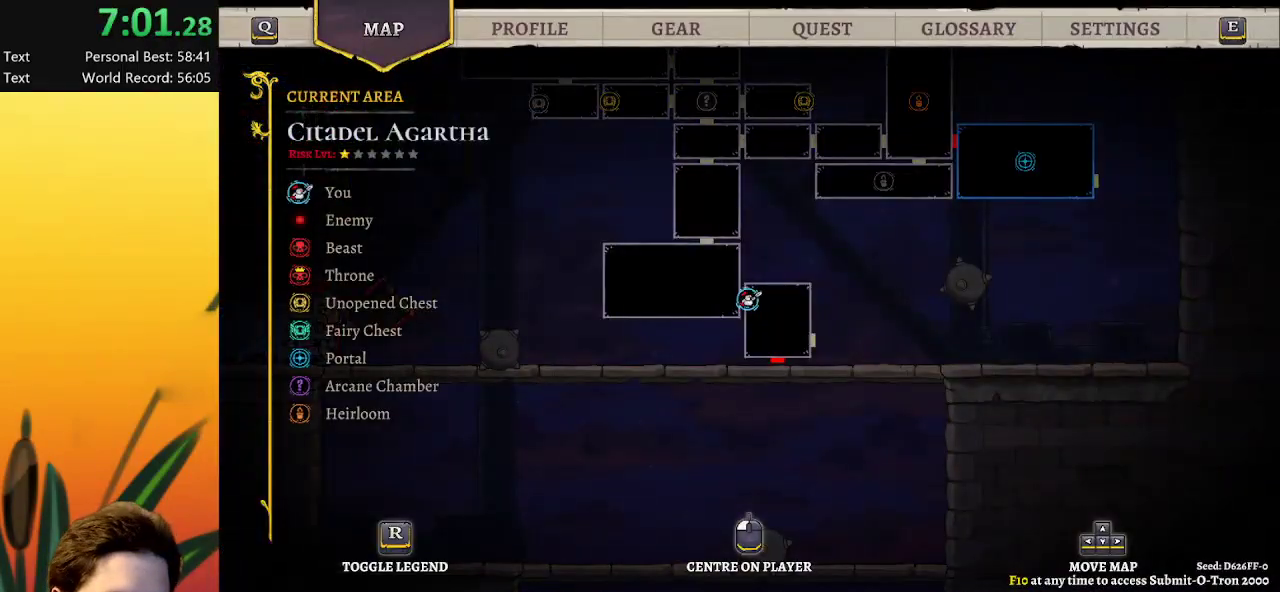
{"keys": [], "events": []}